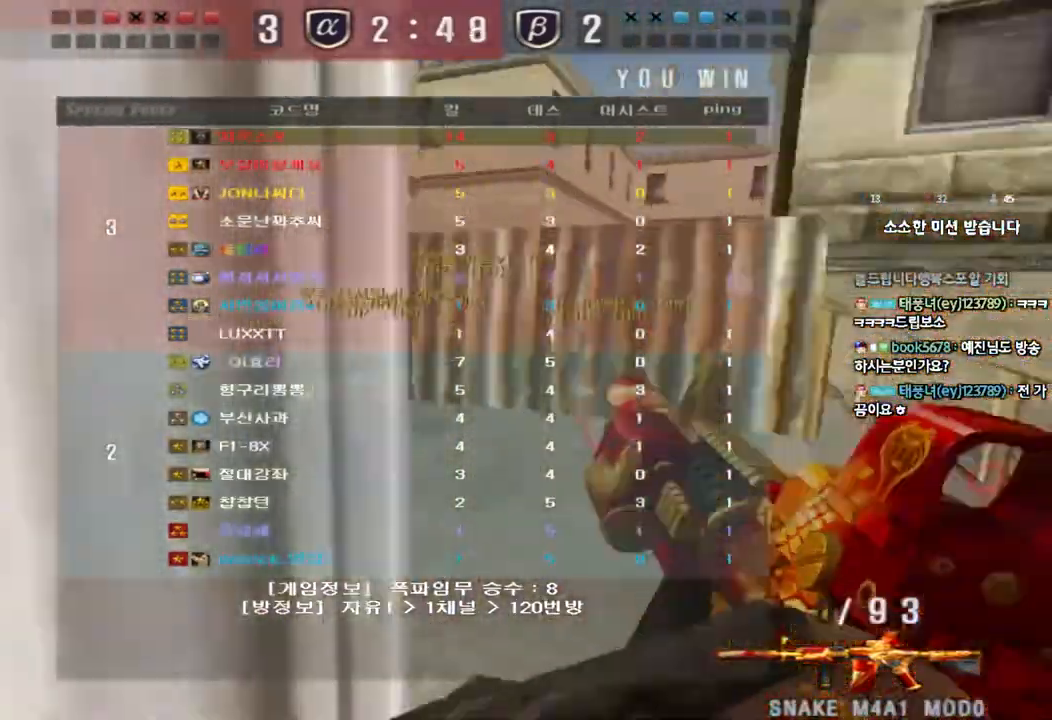
Gameplay with keyboard; each line is a JSON object with the keys held at the frame after it. "events" lists presses ("down") and releases ("up") of "a", "ctrl", "d", "e", "f", "q", "r", "s", "shift", "space", "tab" and "w" between this image and that frame as [ms after this image, input, new state], when the widget could be followed in between. No other keys are recorded. Mouse input is not recorded.
{"keys": ["ctrl", "w"], "events": [[17, "ctrl", "up"], [250, "d", "up"], [267, "ctrl", "down"], [283, "w", "up"], [367, "ctrl", "up"], [367, "d", "down"], [367, "w", "down"], [483, "ctrl", "down"], [483, "d", "up"]]}
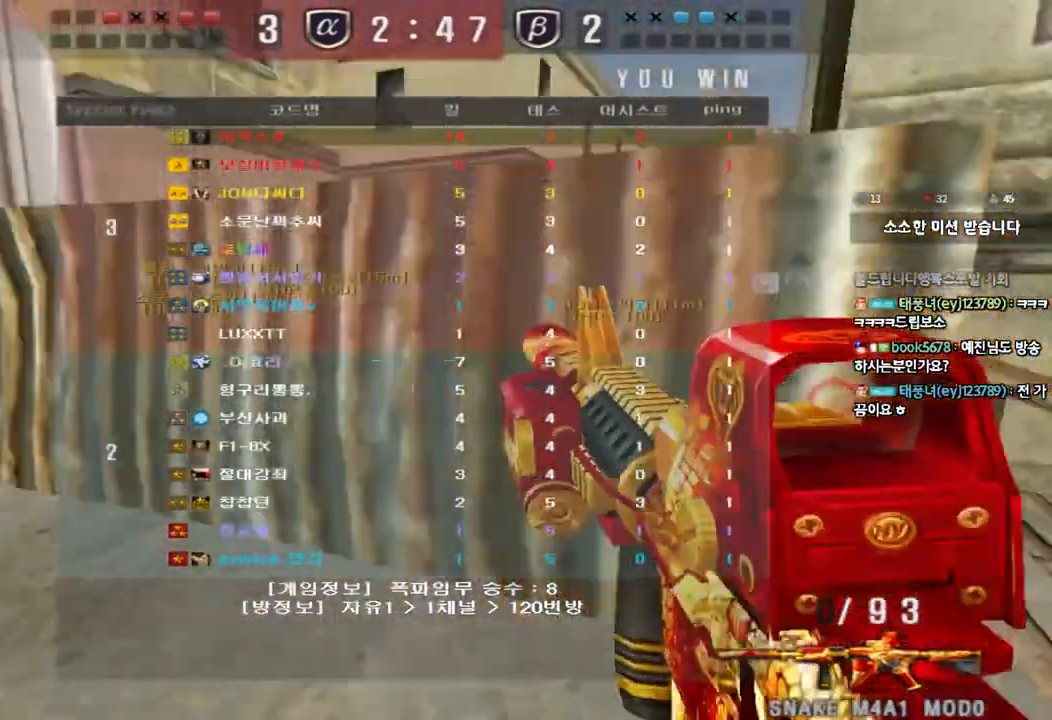
{"keys": ["a", "w"], "events": [[17, "space", "down"], [17, "w", "up"], [83, "d", "down"], [100, "space", "up"], [100, "w", "down"], [117, "ctrl", "up"], [217, "ctrl", "down"], [333, "ctrl", "up"], [333, "d", "up"], [417, "a", "down"]]}
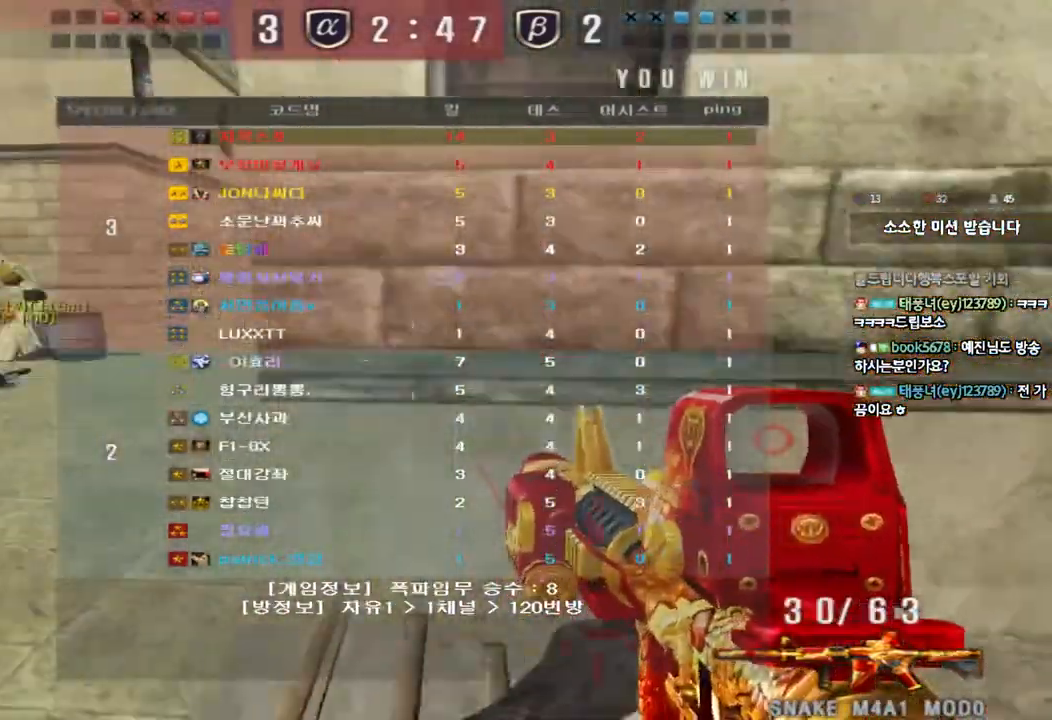
{"keys": ["a", "space", "w"], "events": [[483, "space", "down"]]}
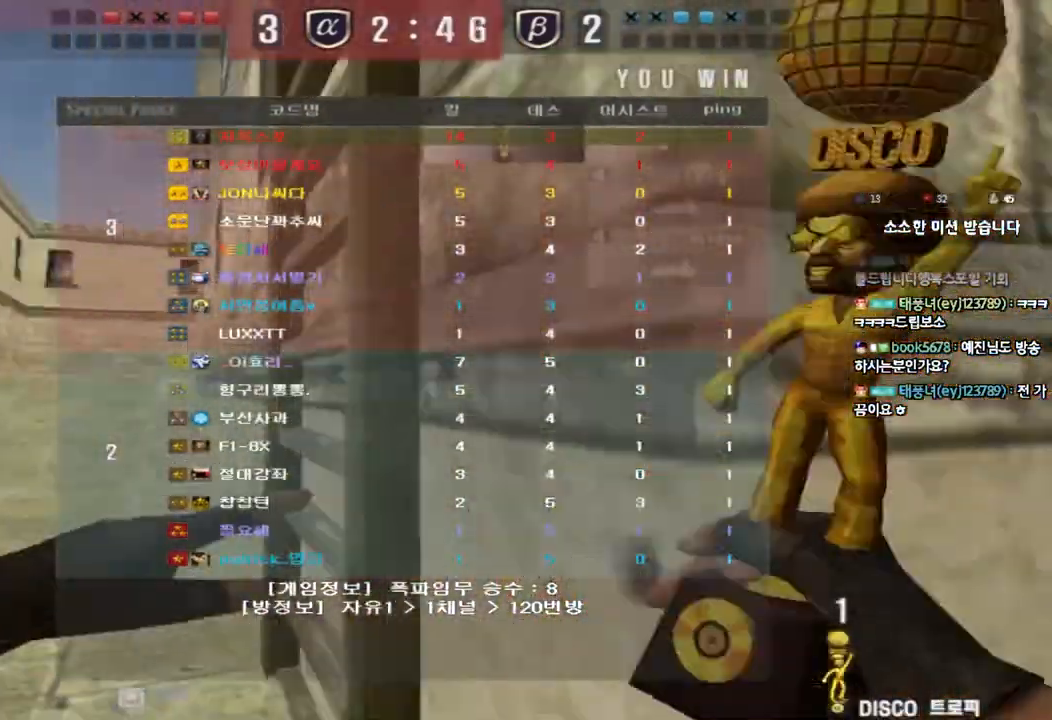
{"keys": ["w"], "events": [[17, "a", "up"], [83, "space", "up"]]}
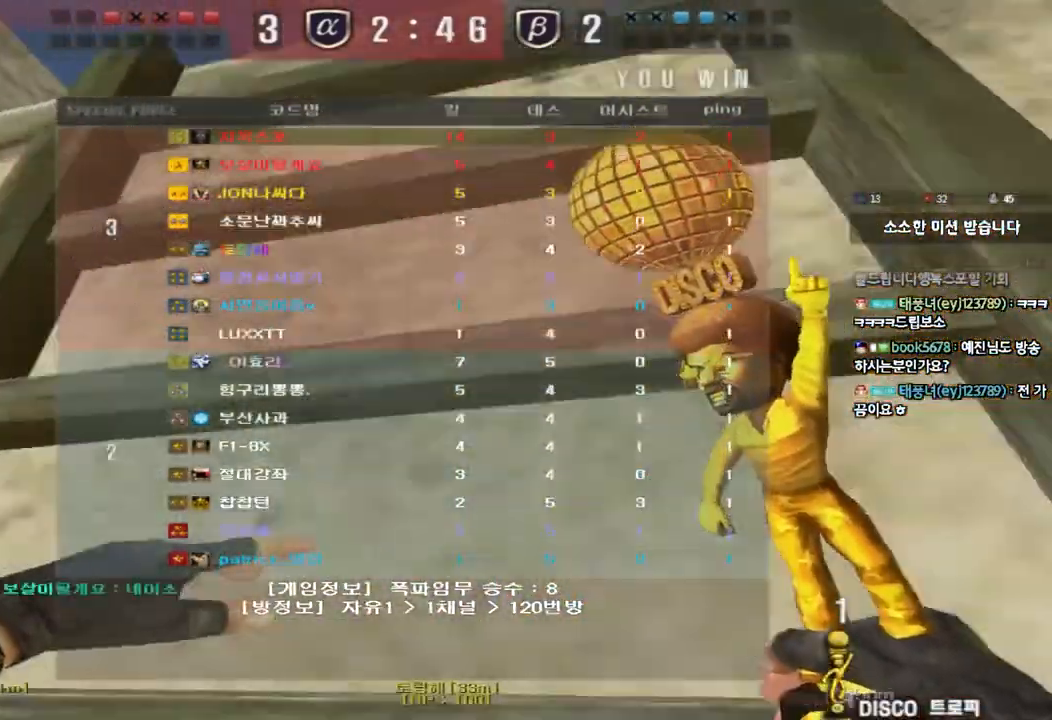
{"keys": ["d", "w"], "events": [[300, "d", "down"]]}
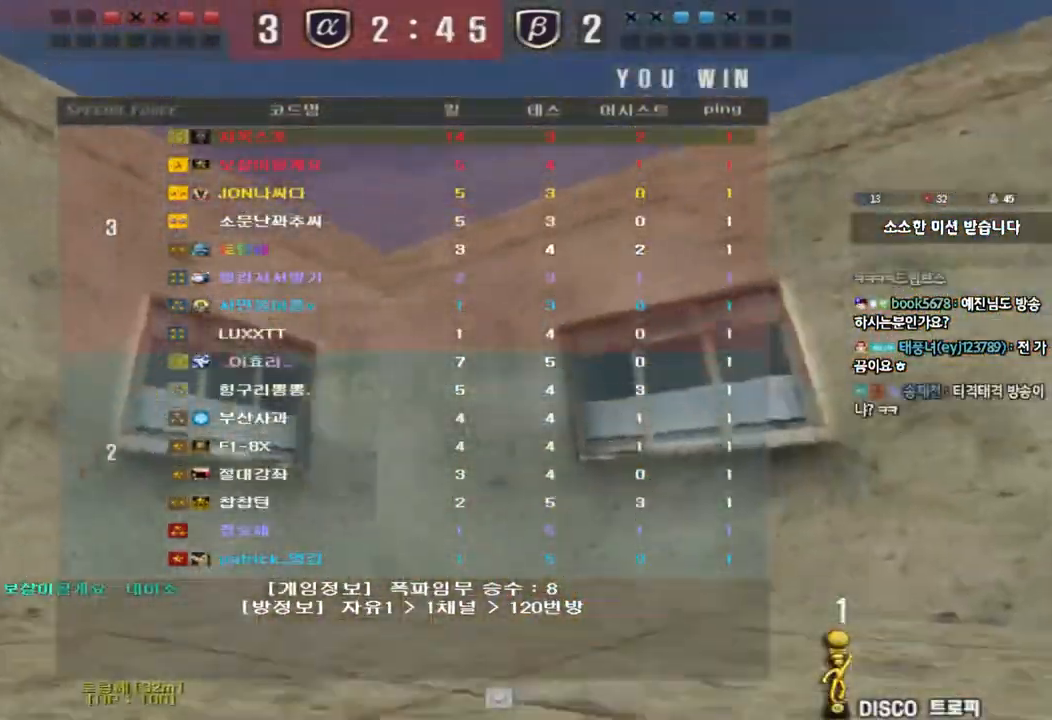
{"keys": [], "events": [[50, "ctrl", "down"], [50, "d", "up"], [67, "space", "down"], [67, "w", "up"], [200, "ctrl", "up"], [217, "space", "up"]]}
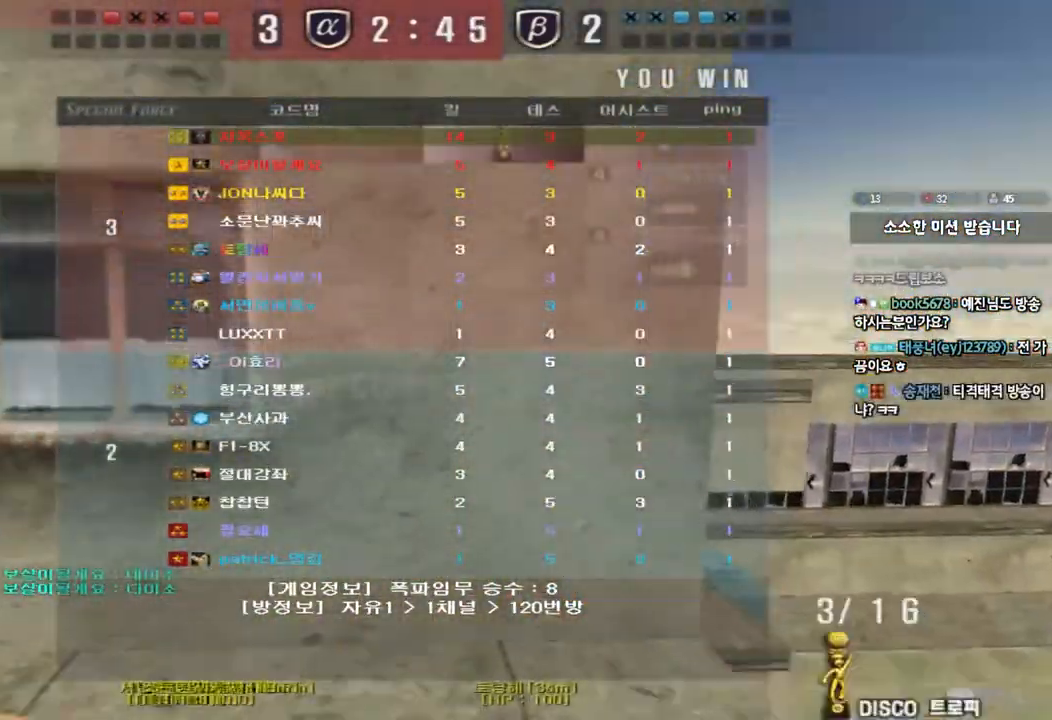
{"keys": ["d", "w"], "events": [[117, "d", "down"], [117, "w", "down"], [300, "ctrl", "down"], [300, "d", "up"], [317, "space", "down"], [317, "w", "up"], [400, "space", "up"], [417, "ctrl", "up"], [417, "d", "down"], [417, "w", "down"]]}
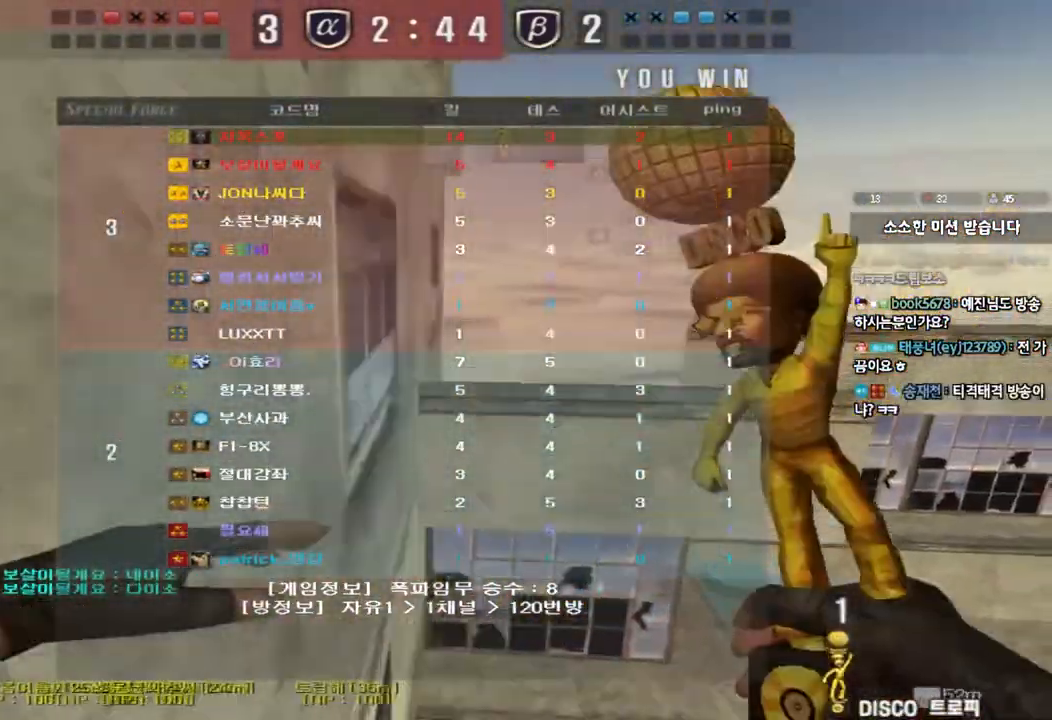
{"keys": ["w"], "events": [[17, "ctrl", "down"], [117, "ctrl", "up"], [217, "ctrl", "down"], [350, "ctrl", "up"], [433, "d", "up"]]}
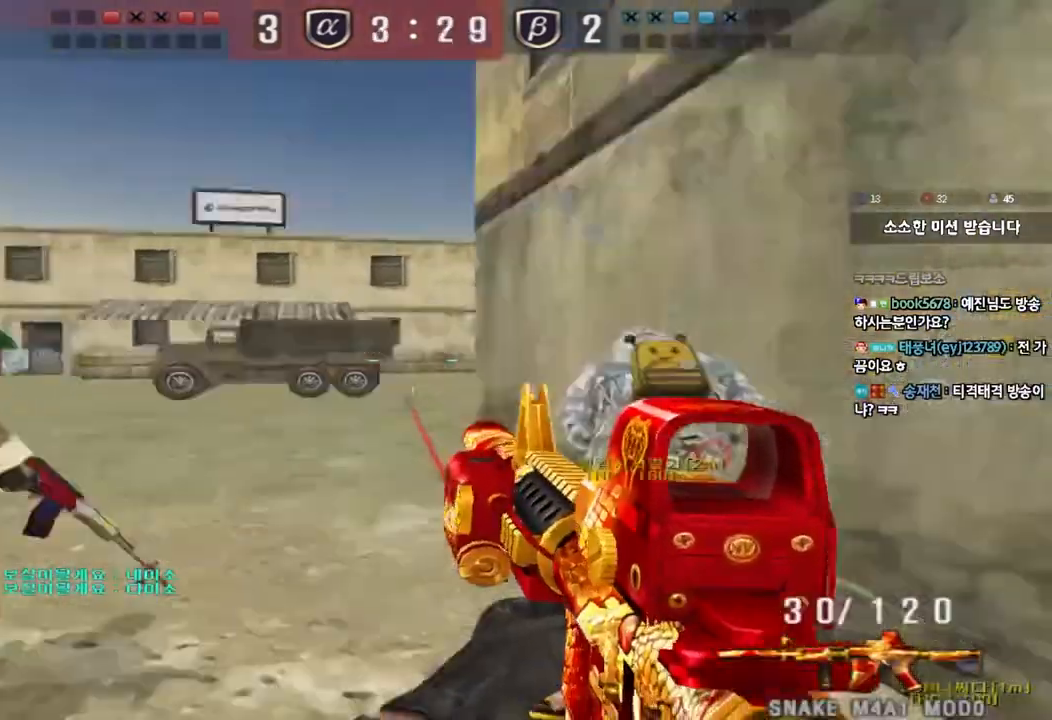
{"keys": ["a", "w"], "events": [[17, "a", "down"]]}
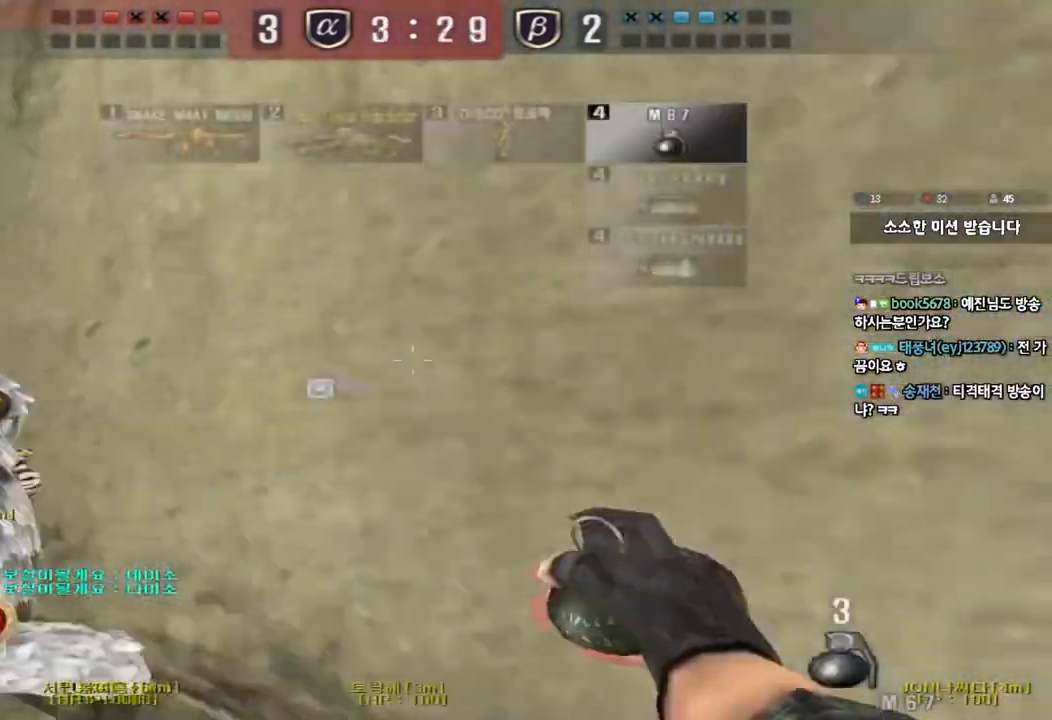
{"keys": ["a", "w"], "events": []}
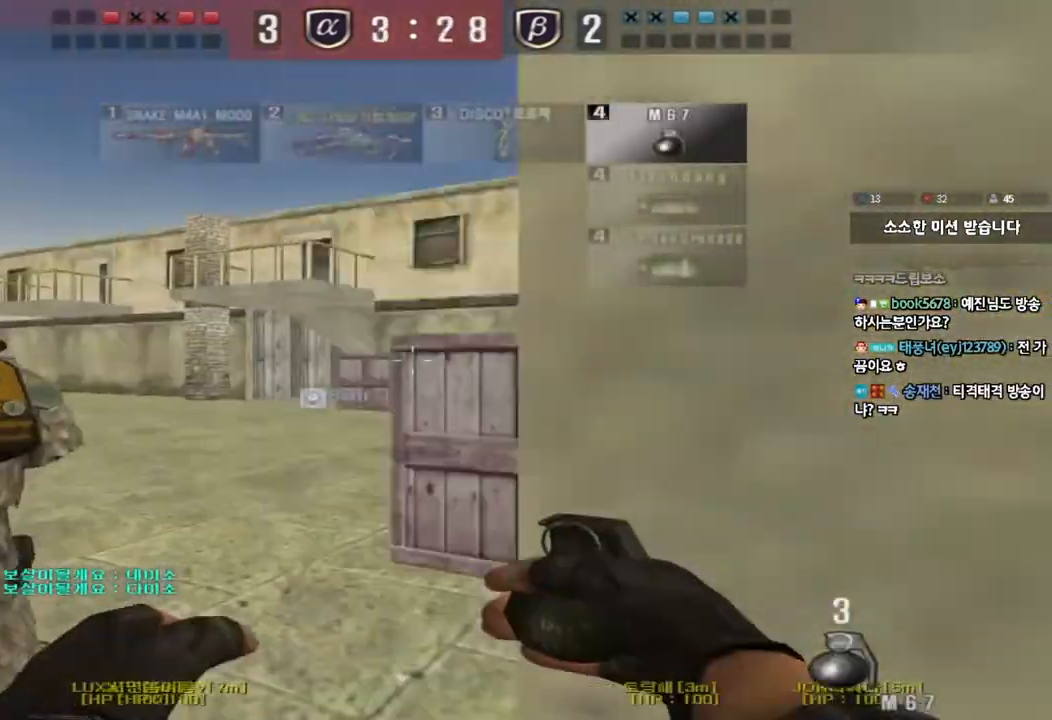
{"keys": ["d", "w"], "events": [[267, "a", "up"], [300, "d", "down"]]}
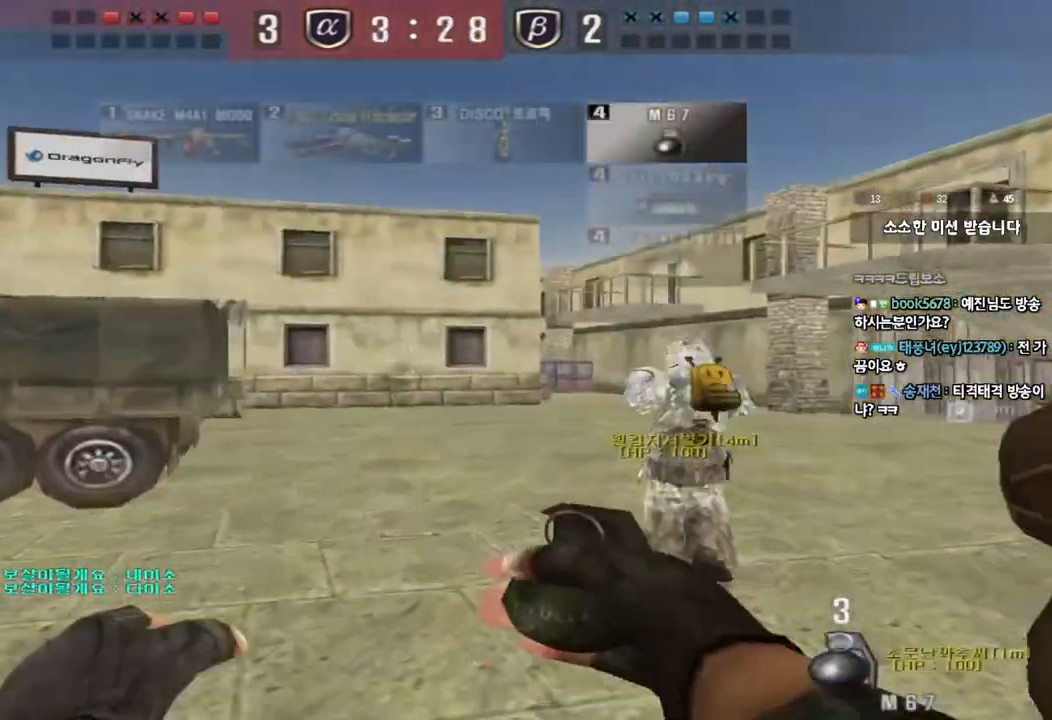
{"keys": ["d", "tab", "w"], "events": [[17, "tab", "down"]]}
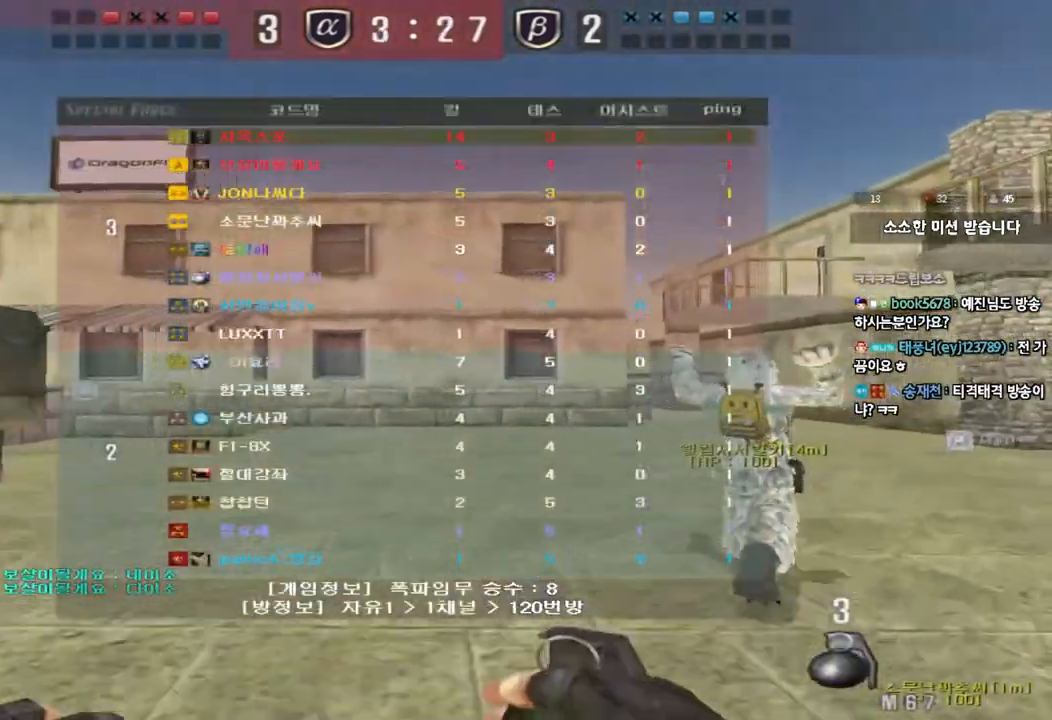
{"keys": ["d", "tab", "w"], "events": []}
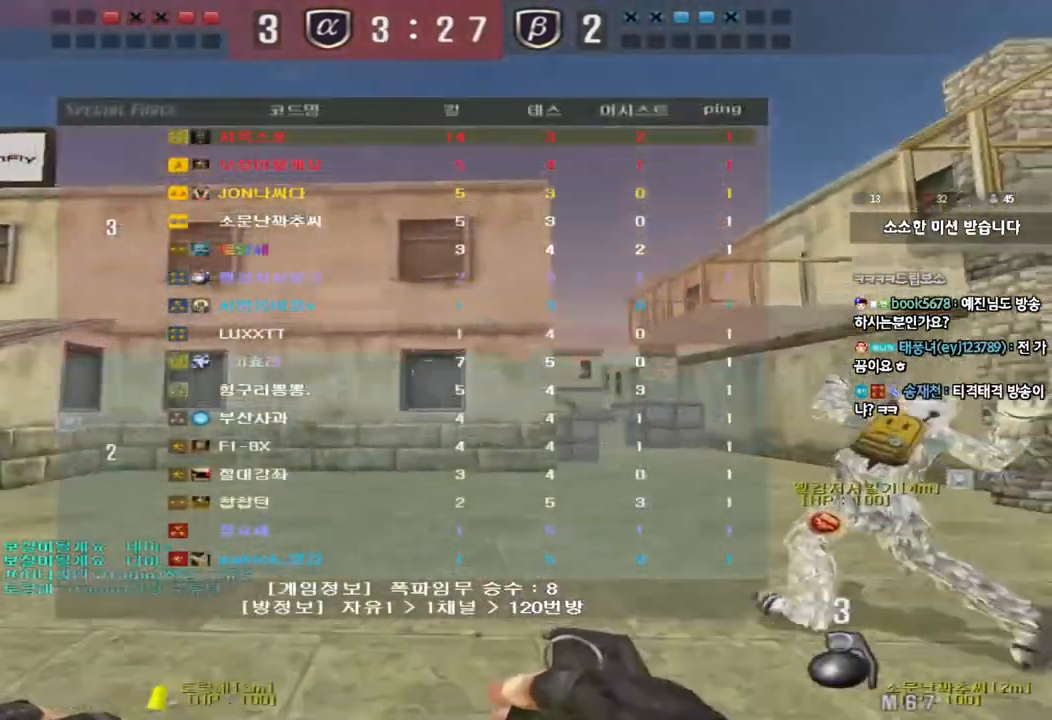
{"keys": ["d", "tab", "w"], "events": []}
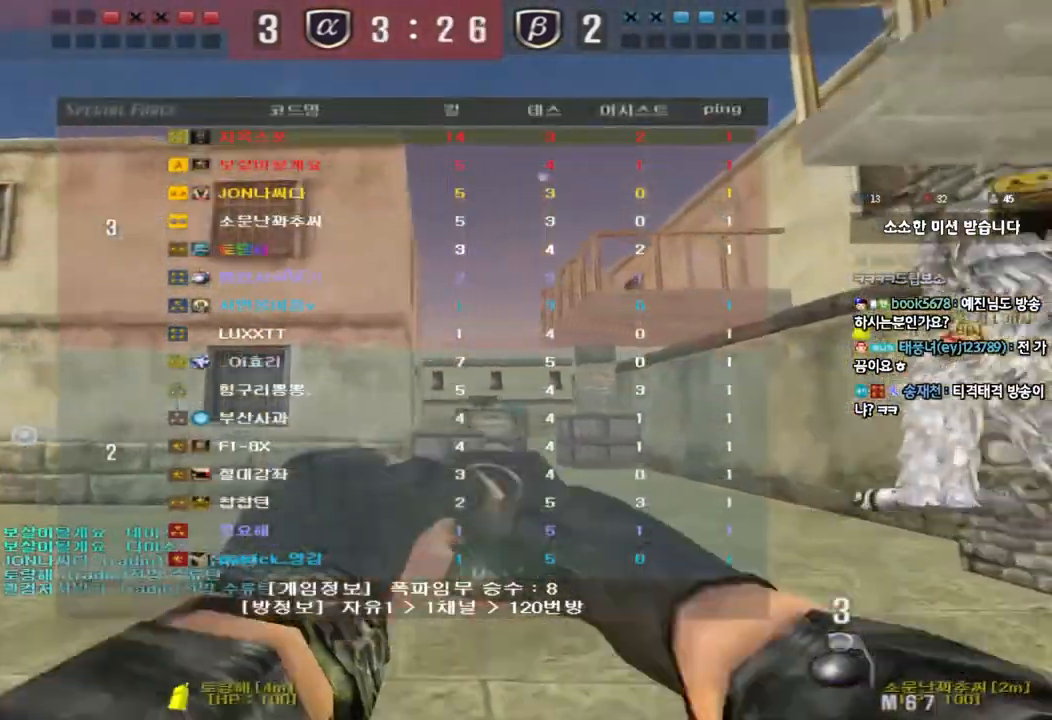
{"keys": ["w"], "events": [[50, "tab", "up"], [350, "d", "up"]]}
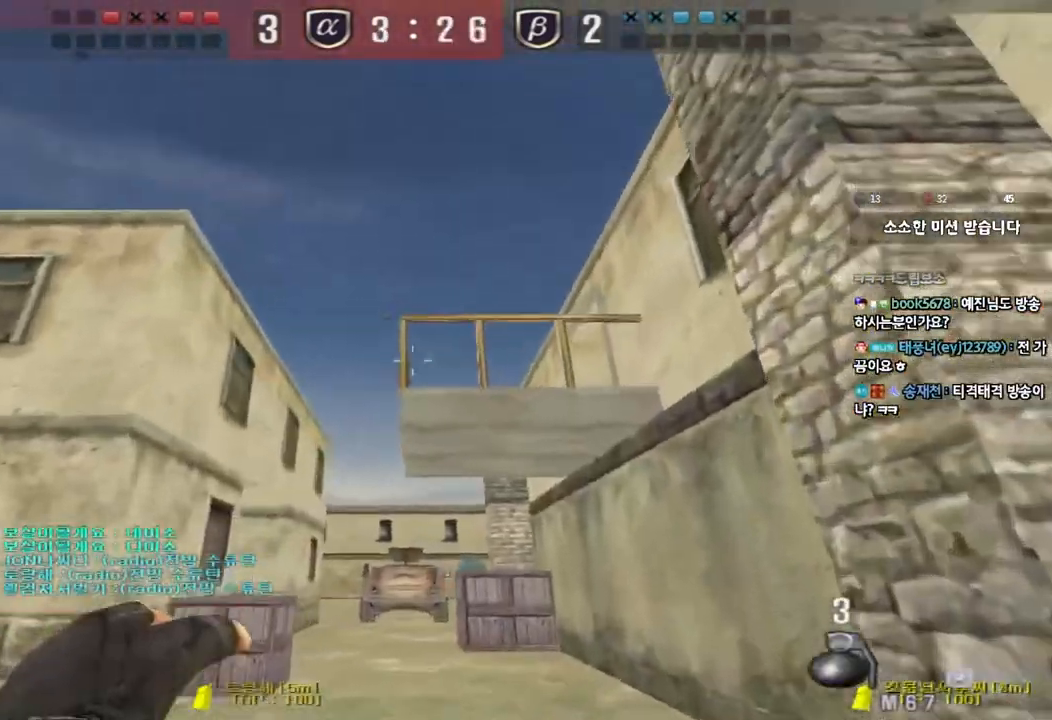
{"keys": ["d", "s"], "events": [[117, "space", "down"], [133, "w", "up"], [217, "space", "up"], [233, "s", "down"], [383, "d", "down"]]}
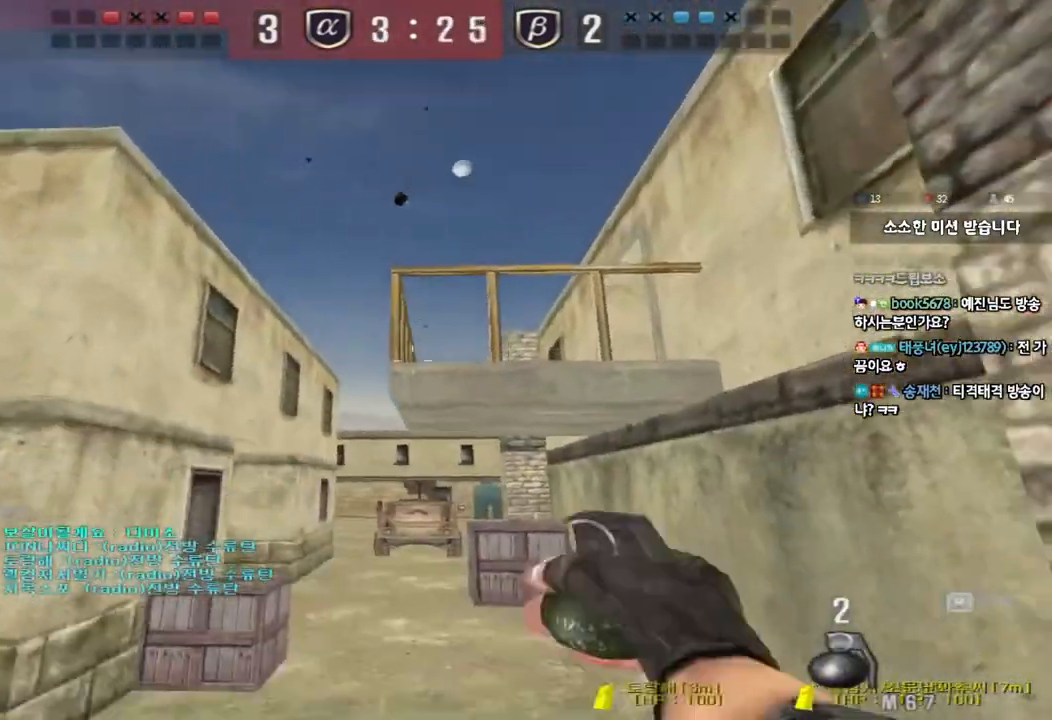
{"keys": ["w"], "events": [[67, "d", "up"], [83, "s", "up"], [217, "w", "down"]]}
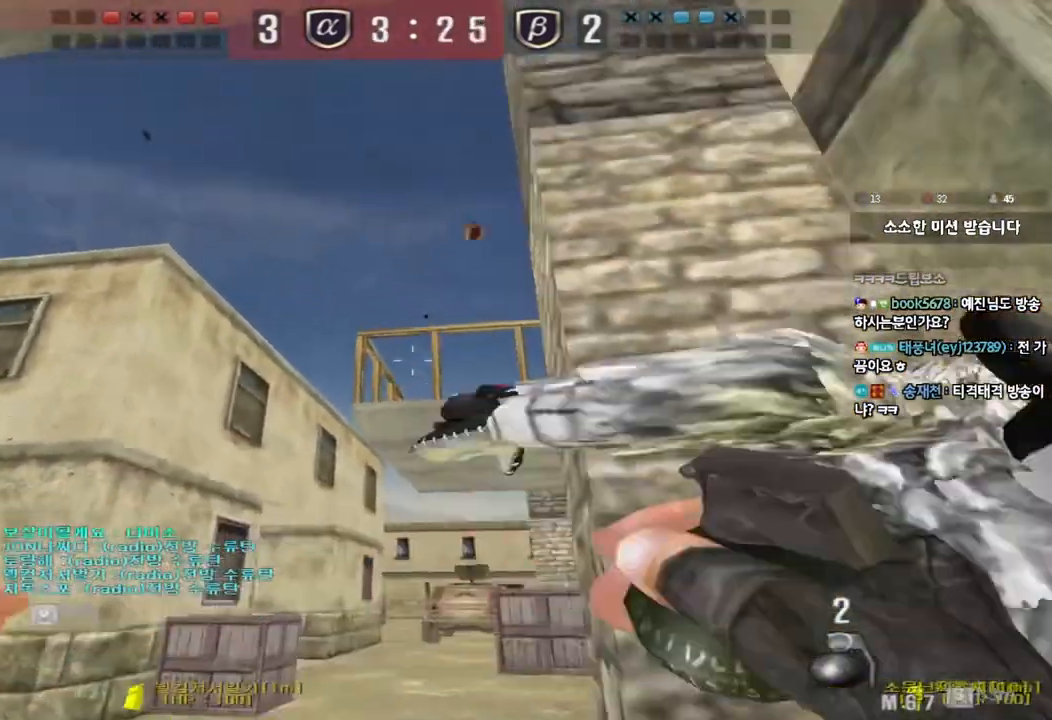
{"keys": ["a", "s"], "events": [[50, "space", "down"], [83, "w", "up"], [167, "space", "up"], [183, "s", "down"], [200, "a", "down"]]}
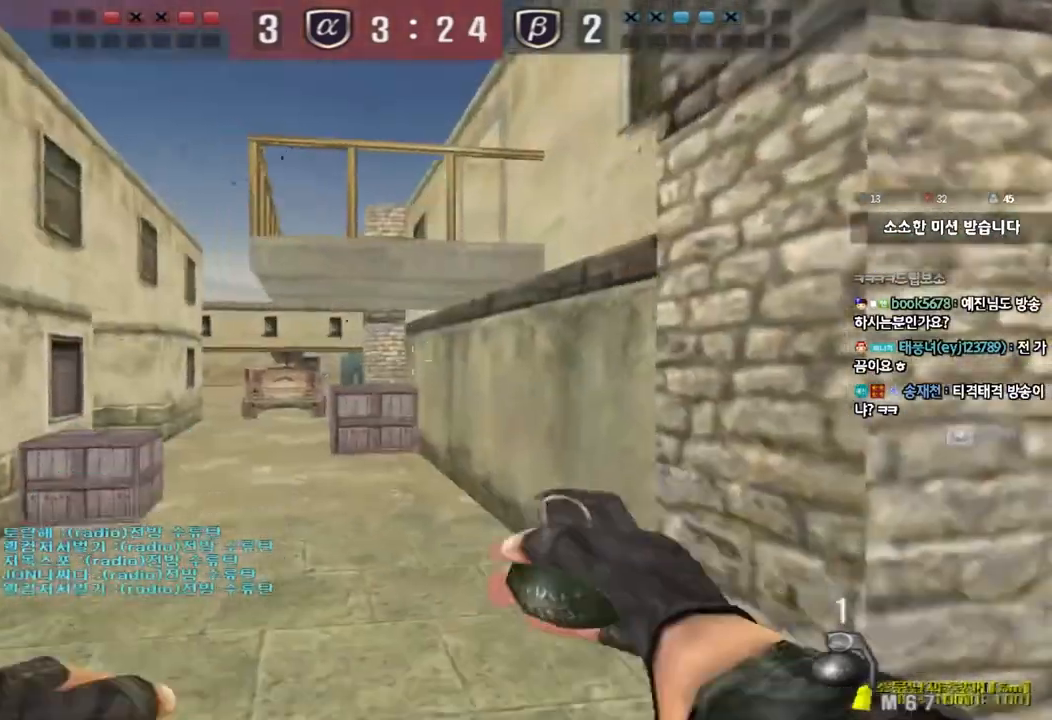
{"keys": ["a", "s"], "events": []}
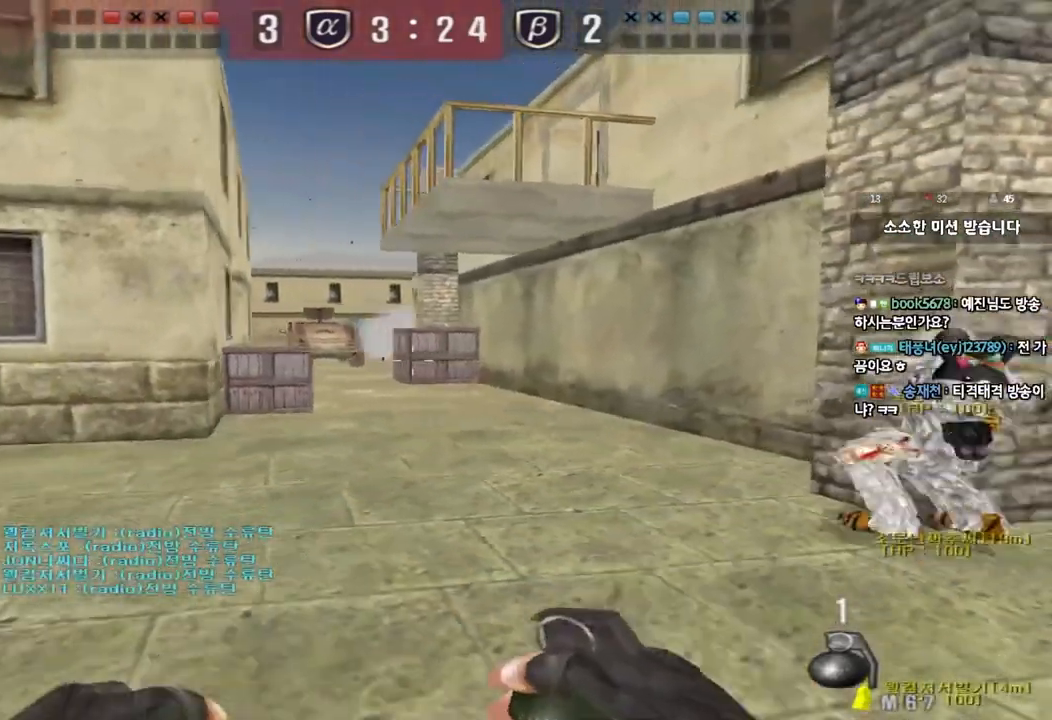
{"keys": ["a", "s"], "events": []}
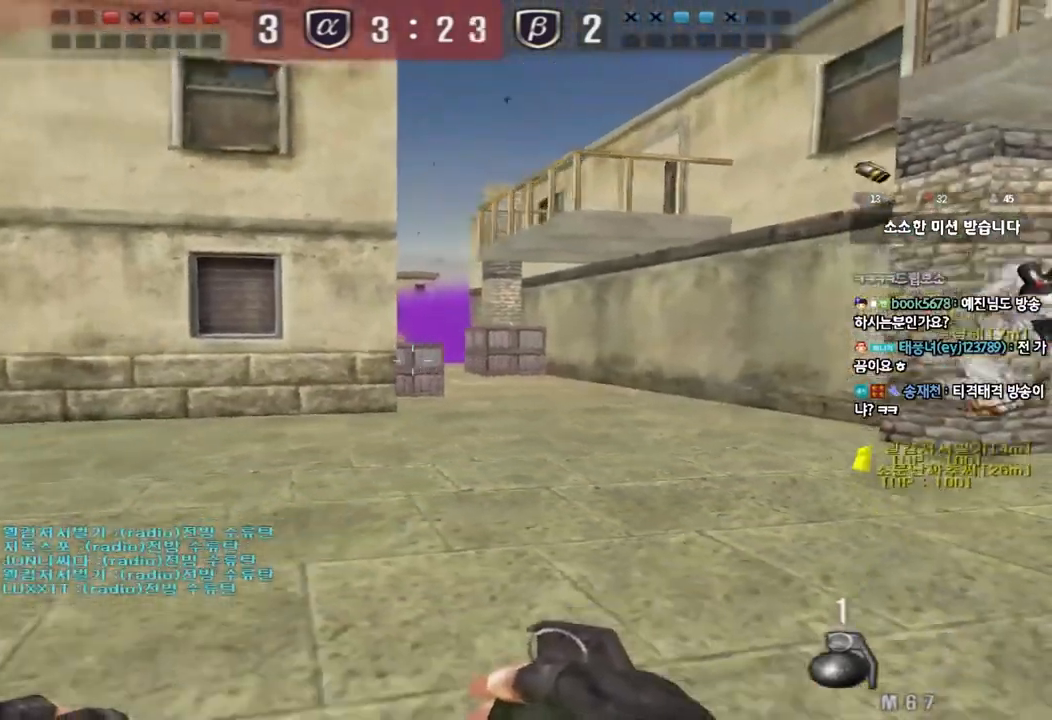
{"keys": ["w"], "events": [[250, "a", "up"], [250, "s", "up"], [400, "w", "down"]]}
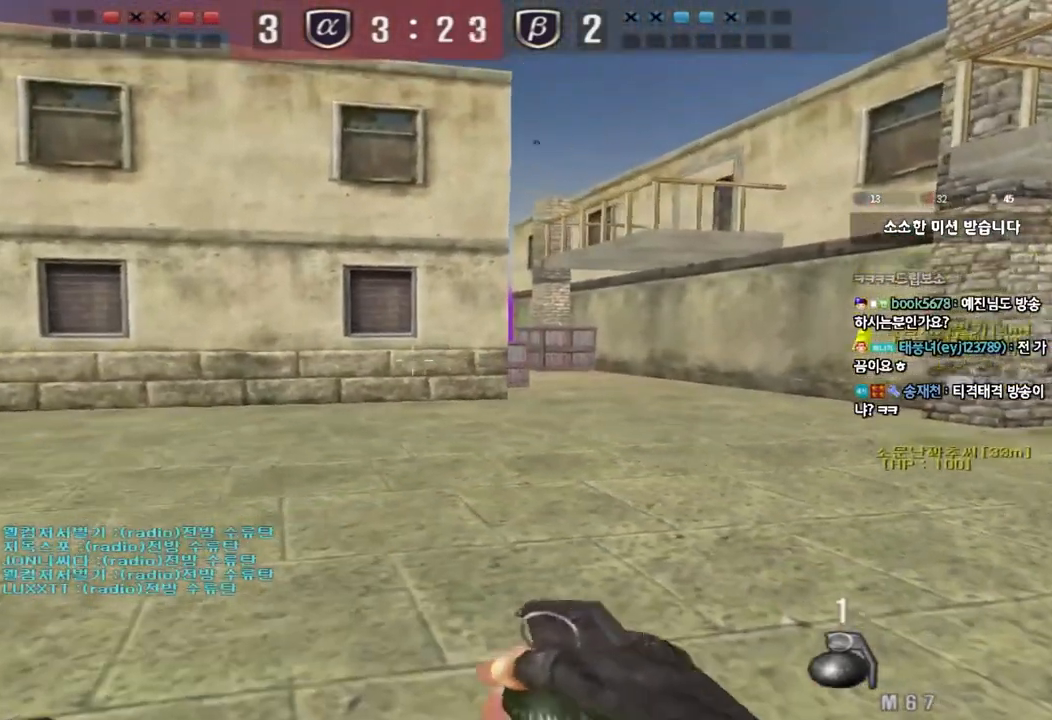
{"keys": ["w"], "events": [[117, "a", "down"], [283, "a", "up"]]}
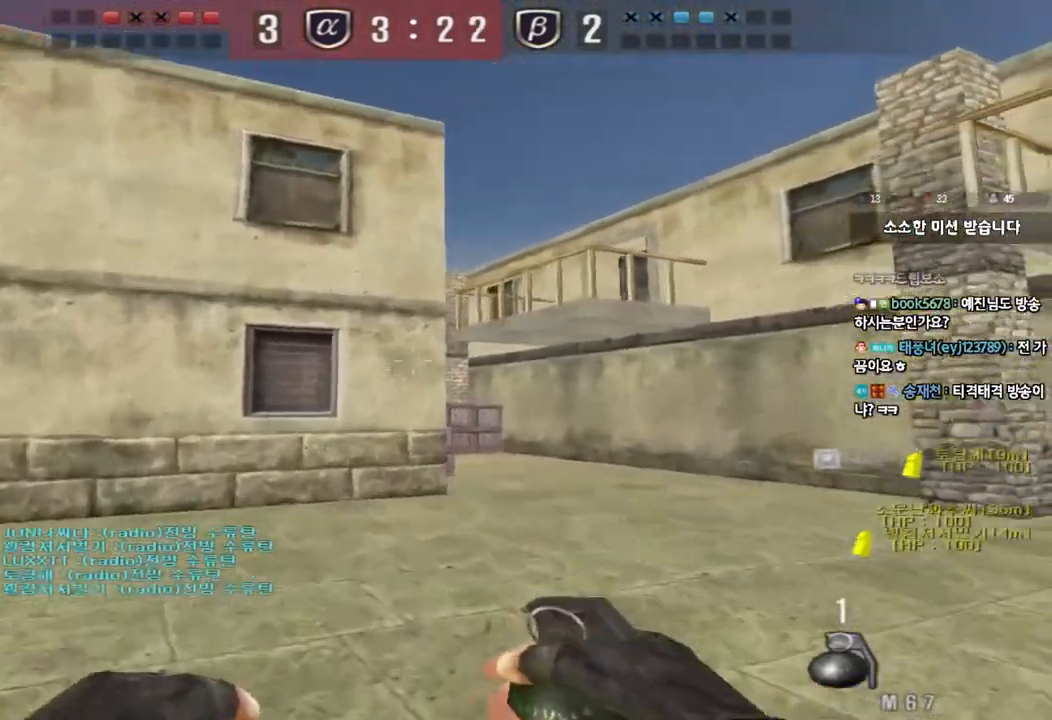
{"keys": ["w"], "events": [[267, "d", "down"], [333, "d", "up"]]}
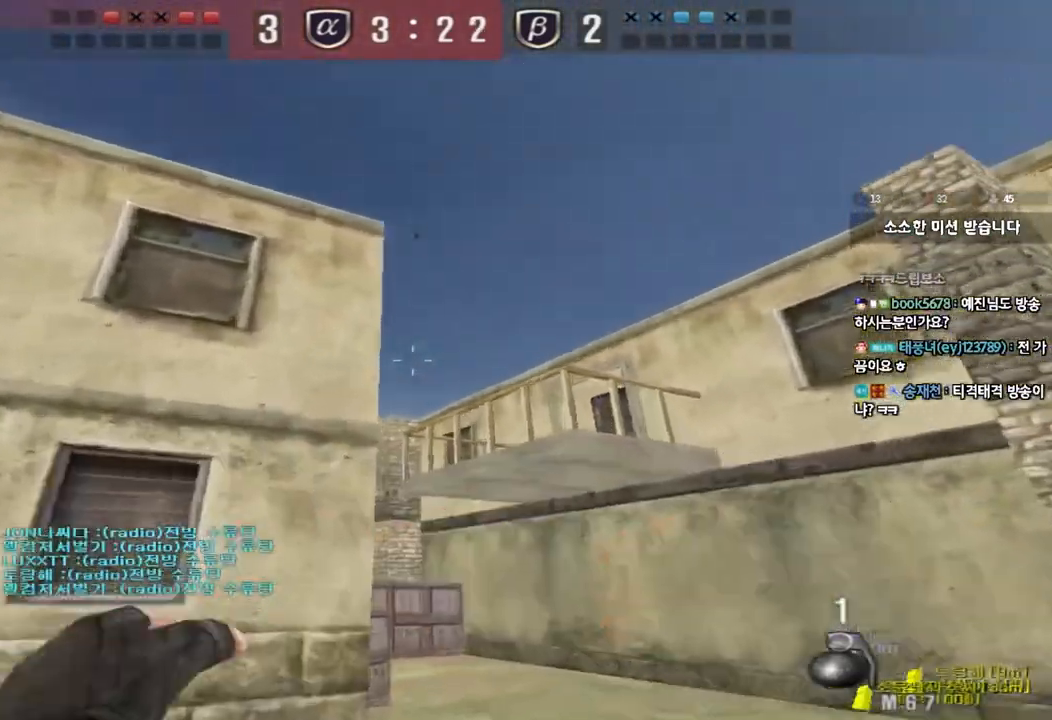
{"keys": ["a", "w"], "events": [[133, "space", "down"], [283, "a", "down"], [283, "space", "up"]]}
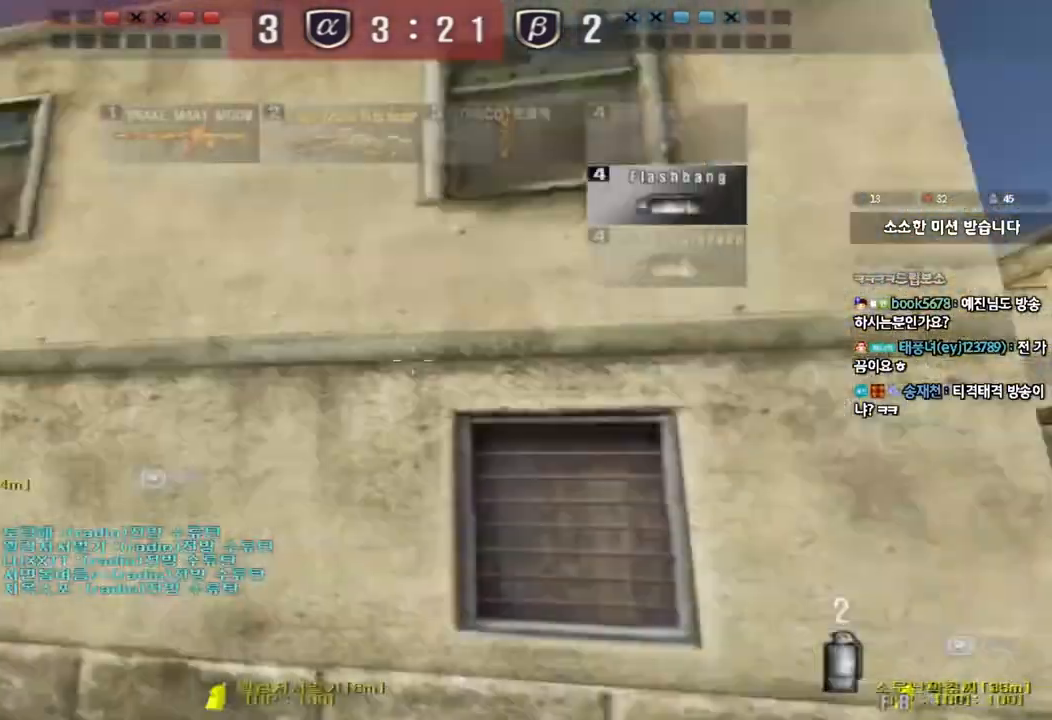
{"keys": ["d", "w"], "events": [[283, "a", "up"], [350, "d", "down"]]}
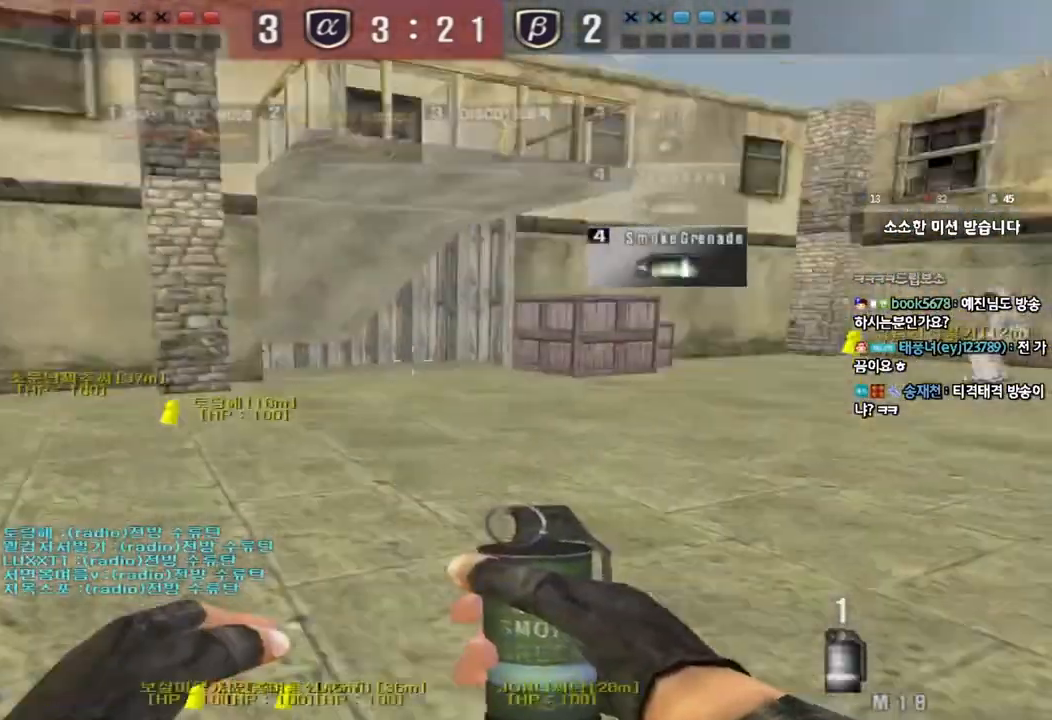
{"keys": [], "events": [[167, "d", "up"], [167, "shift", "down"], [183, "w", "up"], [233, "space", "down"], [317, "space", "up"], [333, "shift", "up"]]}
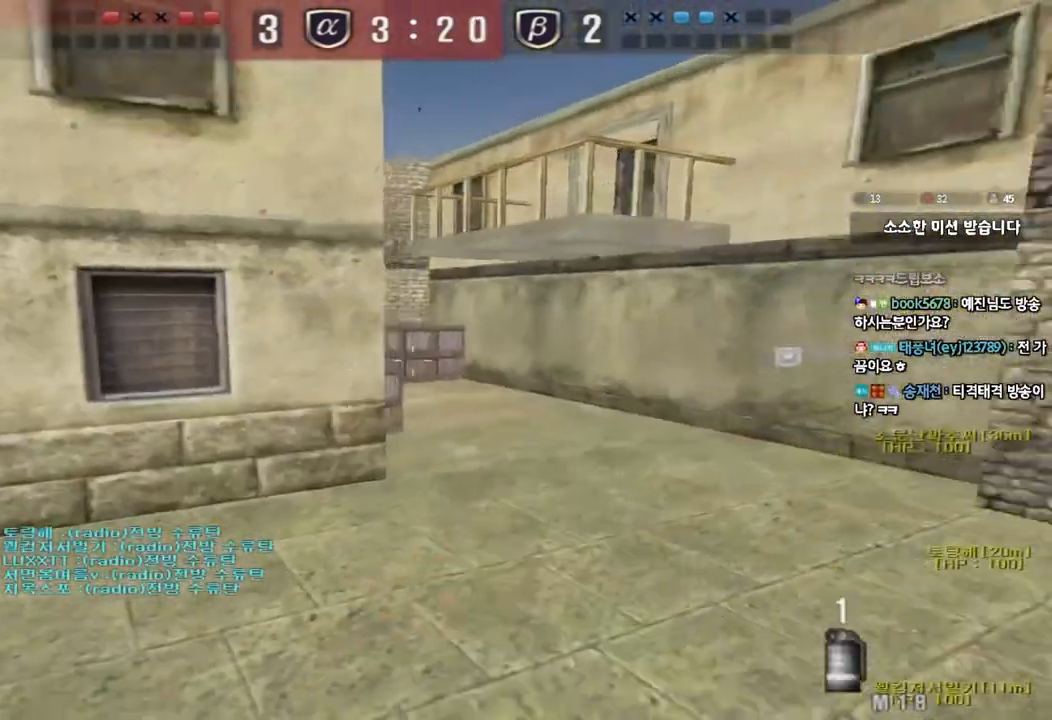
{"keys": ["d", "s"], "events": [[83, "a", "down"], [83, "s", "down"], [417, "a", "up"], [433, "d", "down"]]}
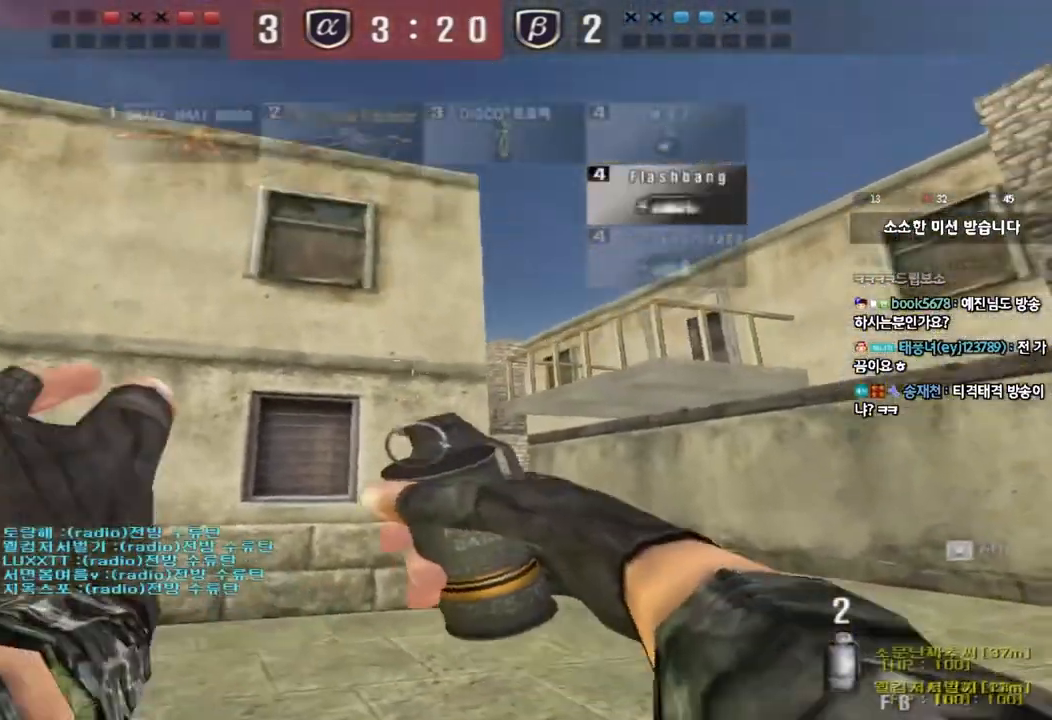
{"keys": ["w"], "events": [[50, "d", "up"], [83, "s", "up"], [150, "a", "down"], [167, "s", "down"], [267, "a", "up"], [267, "s", "up"], [350, "w", "down"]]}
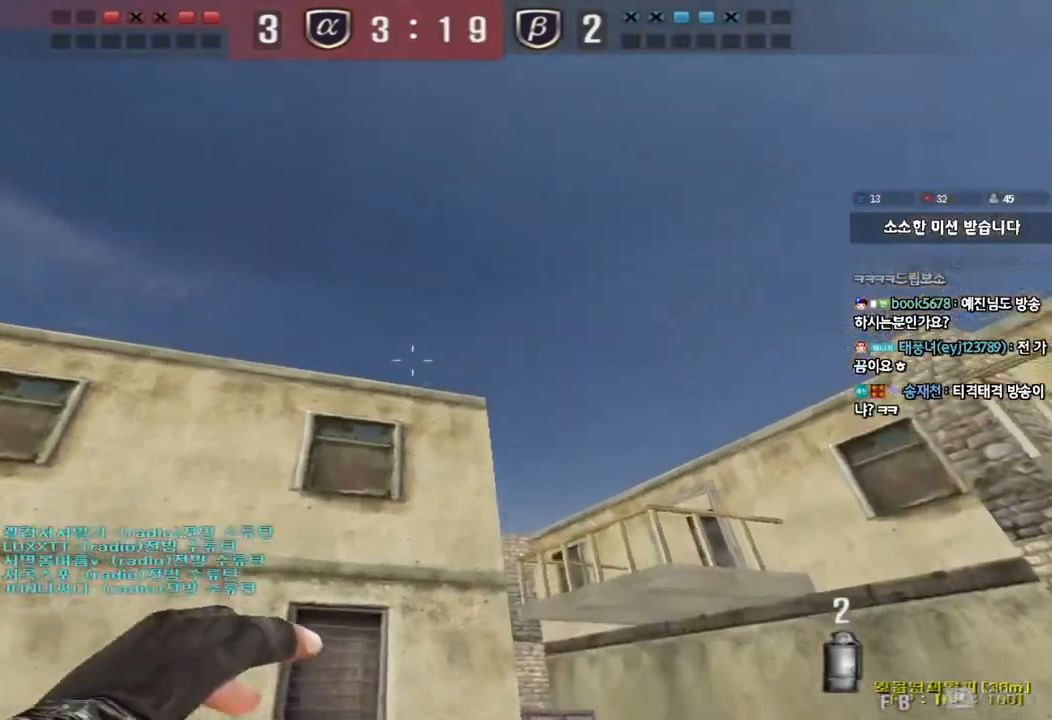
{"keys": ["w"], "events": [[333, "space", "down"], [467, "space", "up"]]}
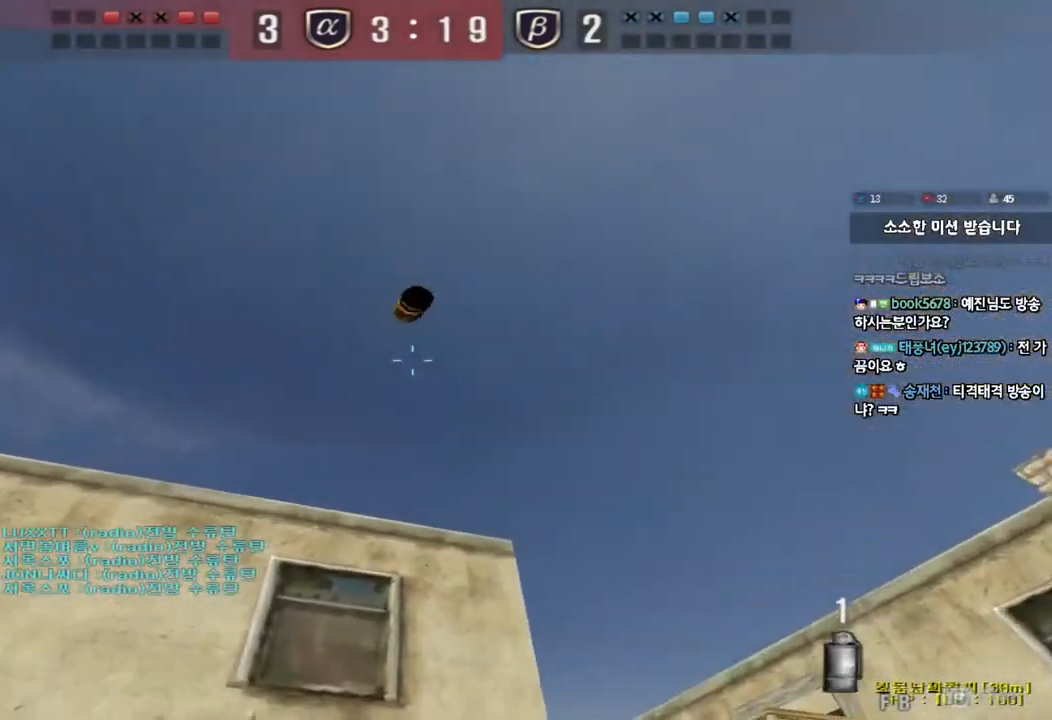
{"keys": ["shift"], "events": [[100, "d", "down"], [483, "shift", "down"], [500, "d", "up"], [500, "w", "up"]]}